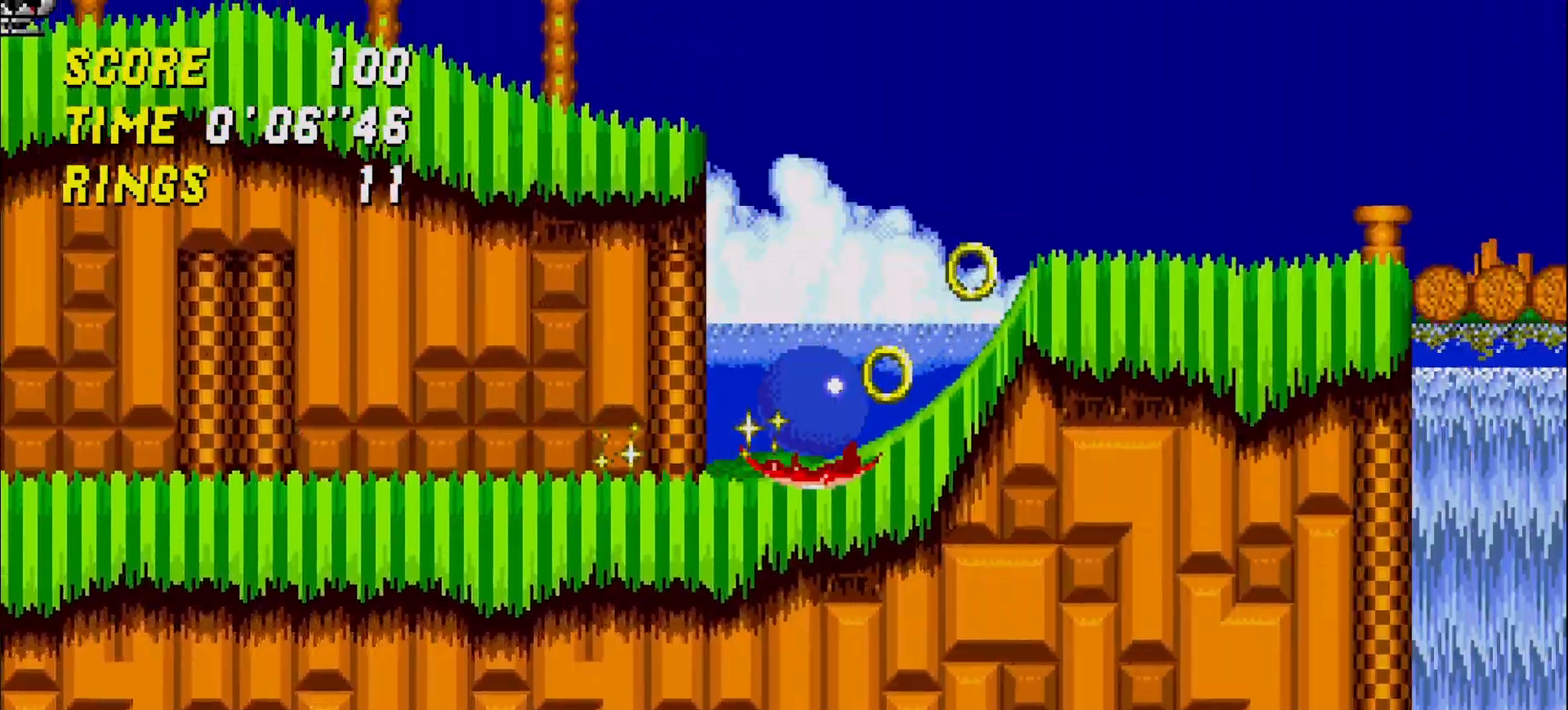
Gameplay with a controller (Xbox layout); each line is a JSON object with the inputs held at the frame after it (dt_ms = milliseconds from this image to that frame). "events" lists button and stick changes between this image and that frame as [ms after this image, input, new state], when the widget could be followed in between. Not read: DPAD_DOWN DPAD_LEFT DPAD_RIGHT DPAD_UP HOME L3 R3 right_stick.
{"dt_ms": 500, "buttons": [], "left_stick": "center", "events": [[483, "left_stick", "center"]]}
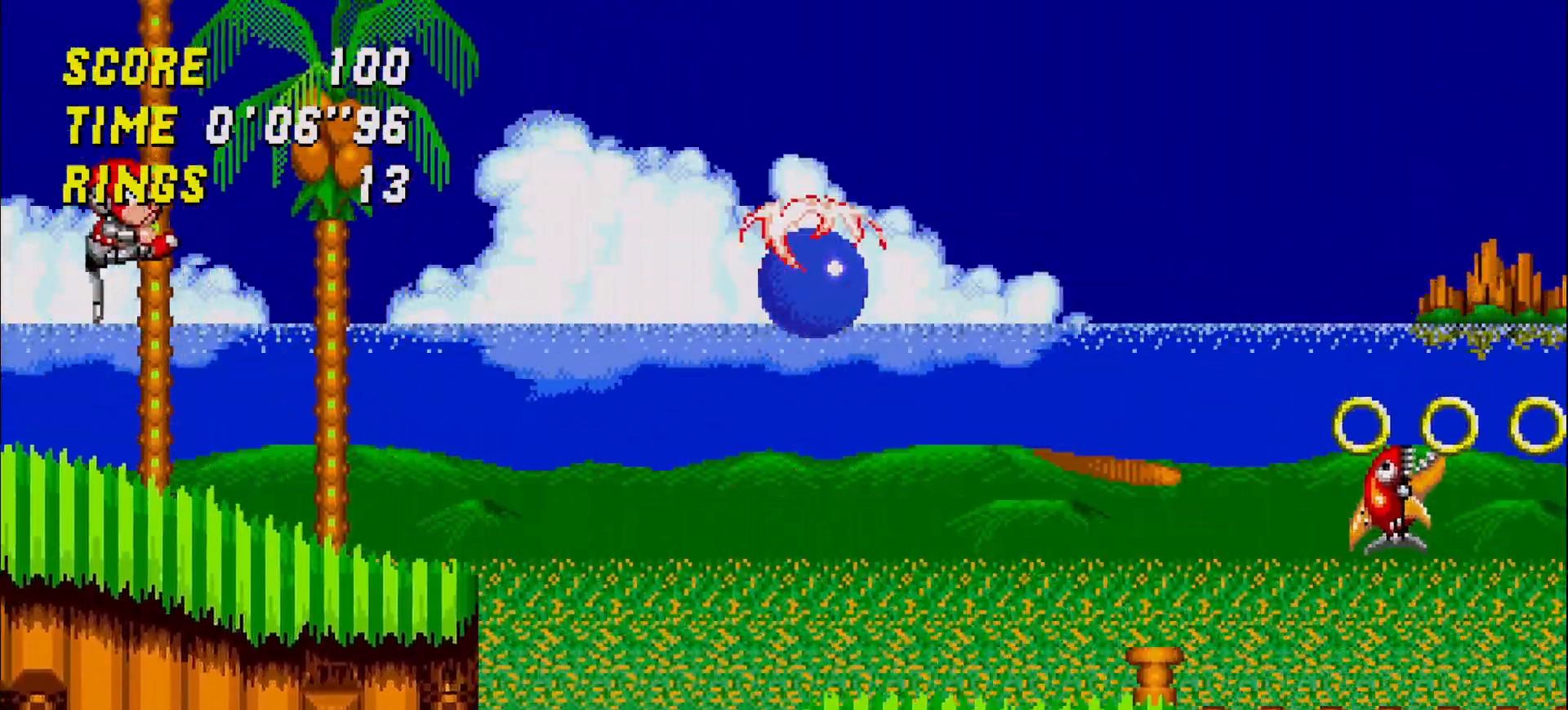
{"dt_ms": 500, "buttons": [], "left_stick": "right", "events": [[183, "left_stick", "left"], [233, "left_stick", "center"], [283, "START", "down"], [400, "left_stick", "right"], [450, "START", "up"]]}
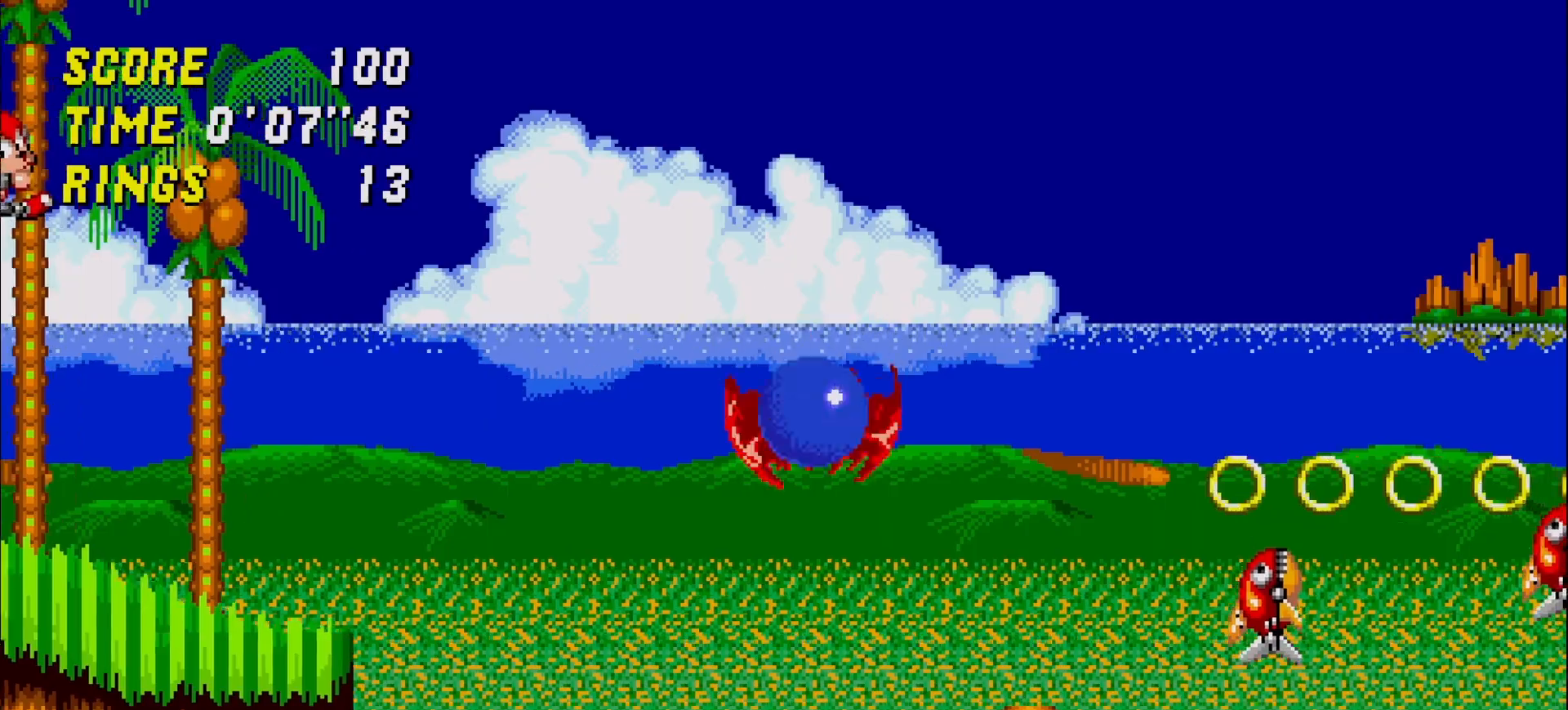
{"dt_ms": 500, "buttons": ["A"], "left_stick": "right", "events": [[450, "A", "down"]]}
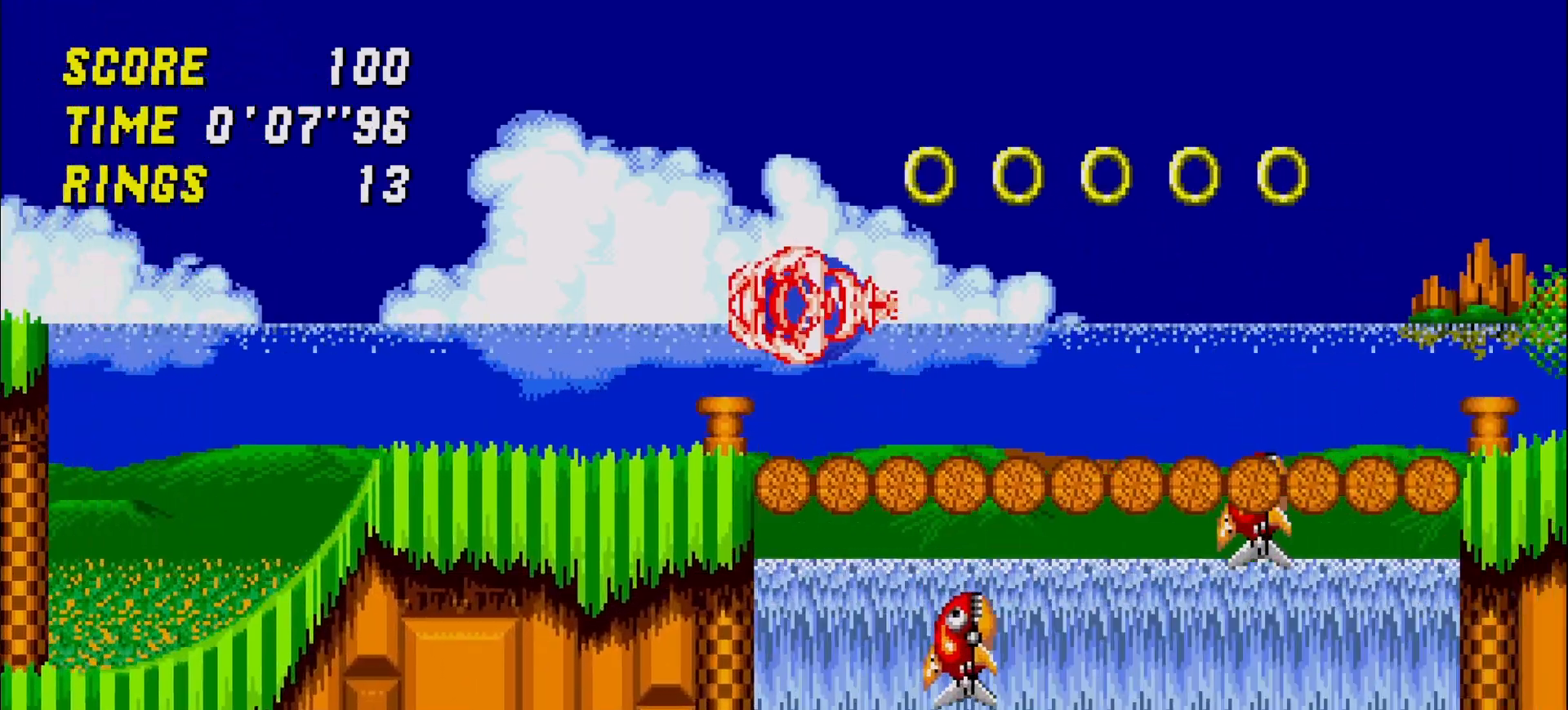
{"dt_ms": 1000, "buttons": [], "left_stick": "right"}
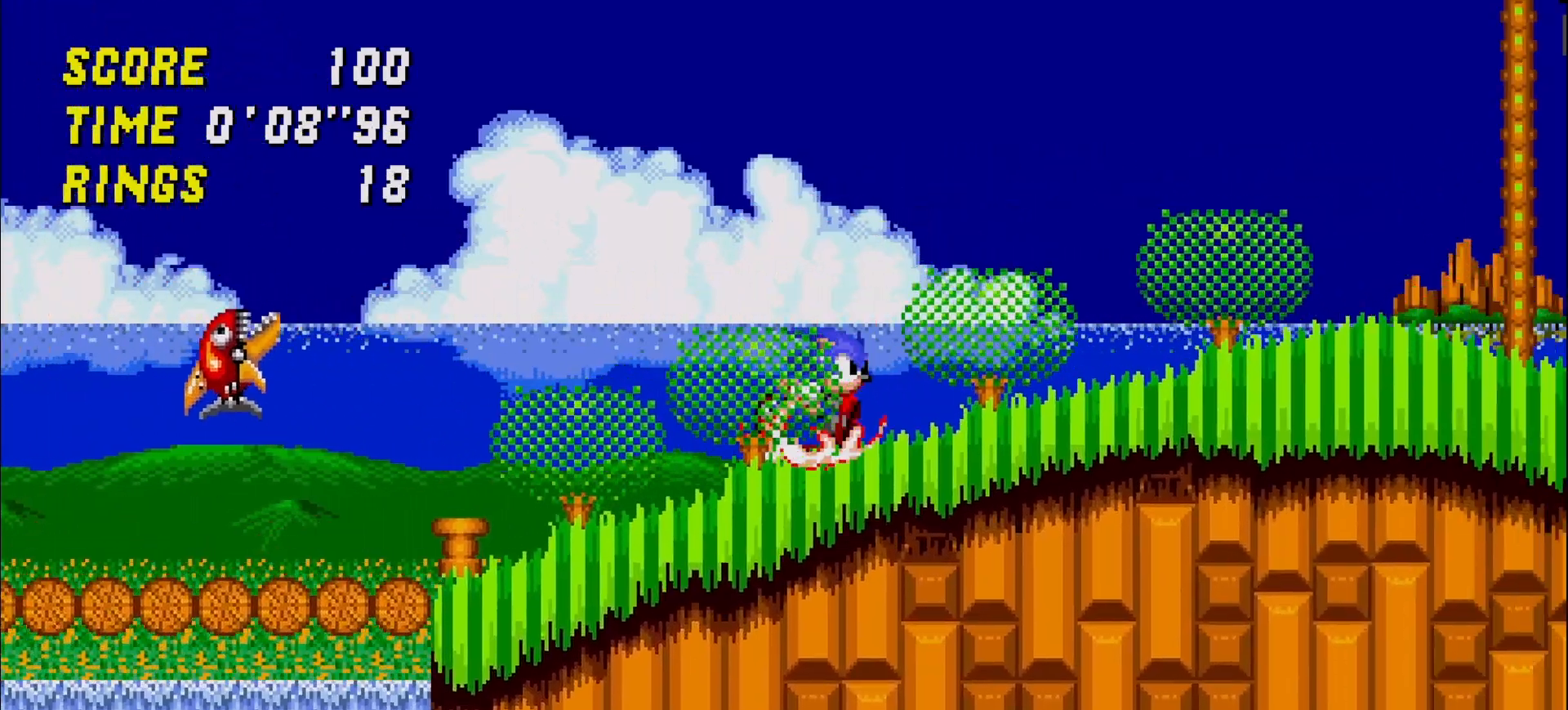
{"dt_ms": 500, "buttons": [], "left_stick": "right", "events": []}